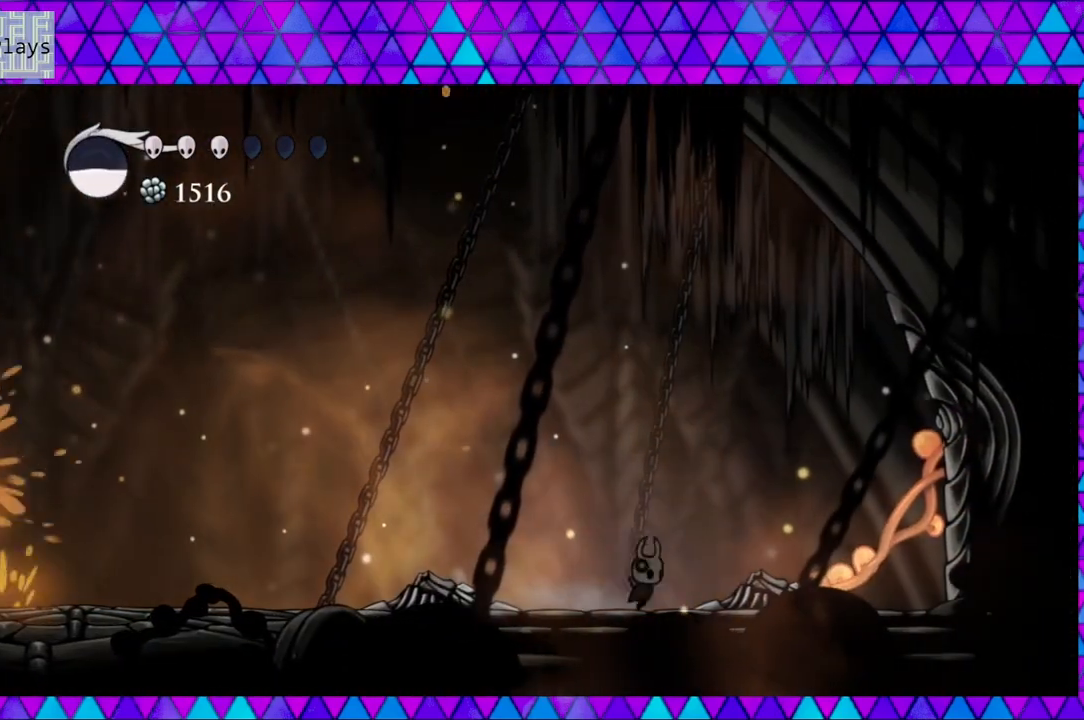
Gameplay with a controller (Nintendo layout); each line is a JSON object with the inputs held at the frame after it. "events" lists button and stick changes between this image and that frame as [ms after this image, input, new state], when the widget could be followed in between. Not read: L3 R3.
{"buttons": [], "left_stick": "center", "right_stick": "center", "events": [[67, "R2", "down"], [350, "R2", "up"], [500, "DPAD_RIGHT", "up"]]}
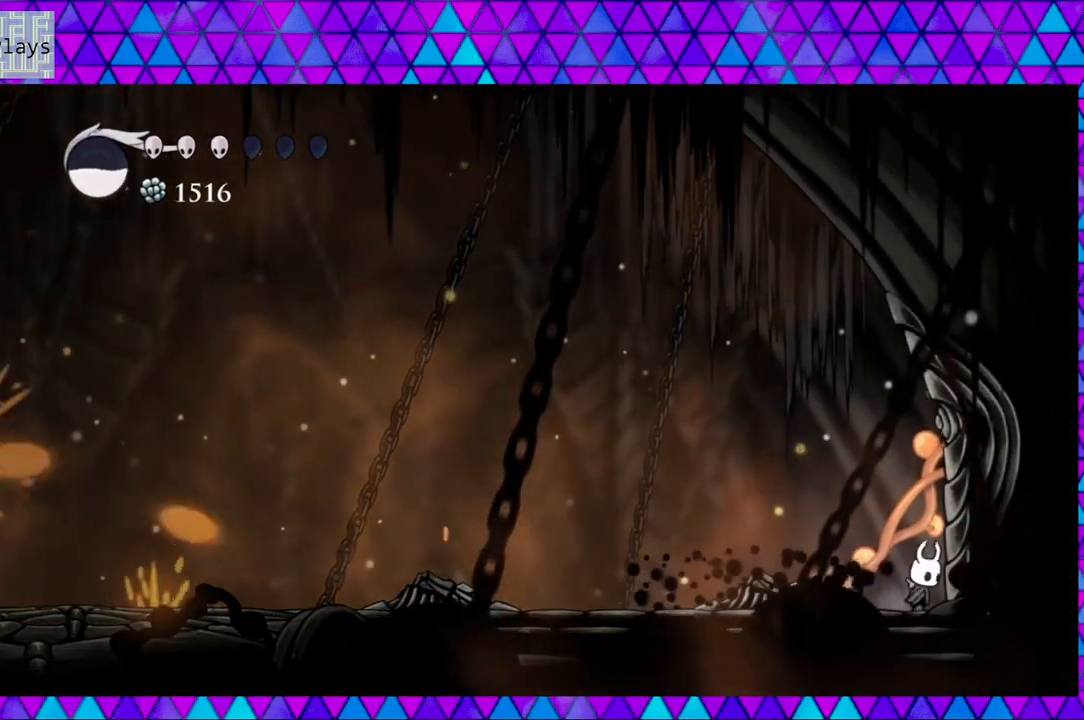
{"buttons": ["A"], "left_stick": "center", "right_stick": "center", "events": [[117, "DPAD_LEFT", "down"], [183, "DPAD_LEFT", "up"], [250, "A", "down"]]}
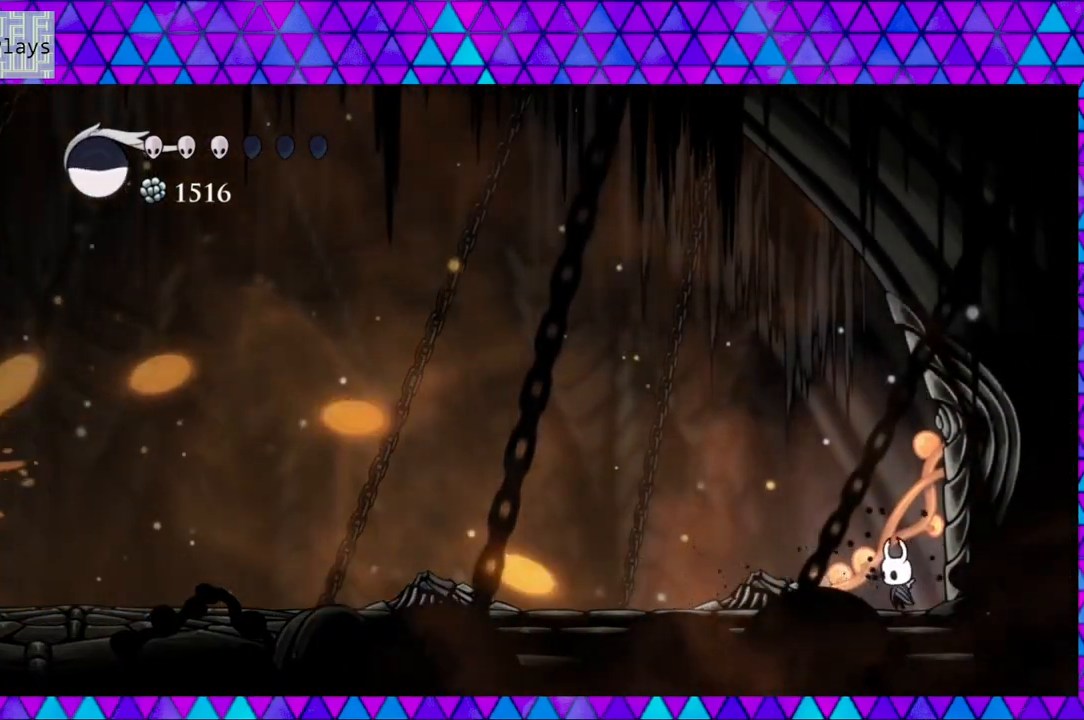
{"buttons": ["A"], "left_stick": "center", "right_stick": "center", "events": []}
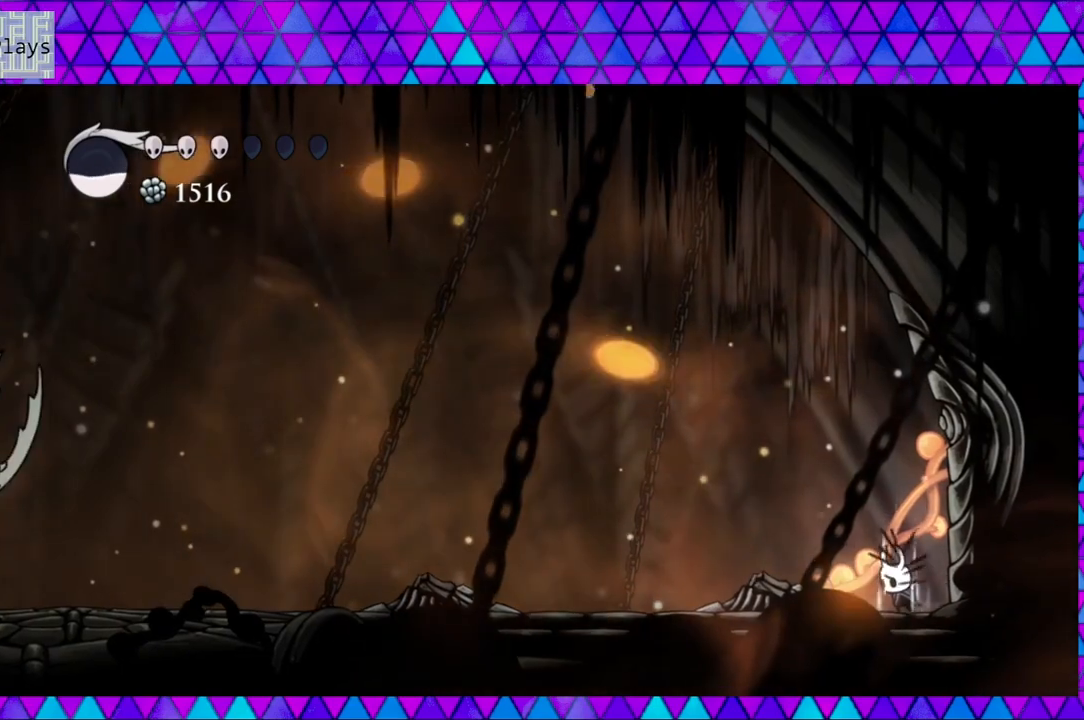
{"buttons": ["A"], "left_stick": "center", "right_stick": "center", "events": []}
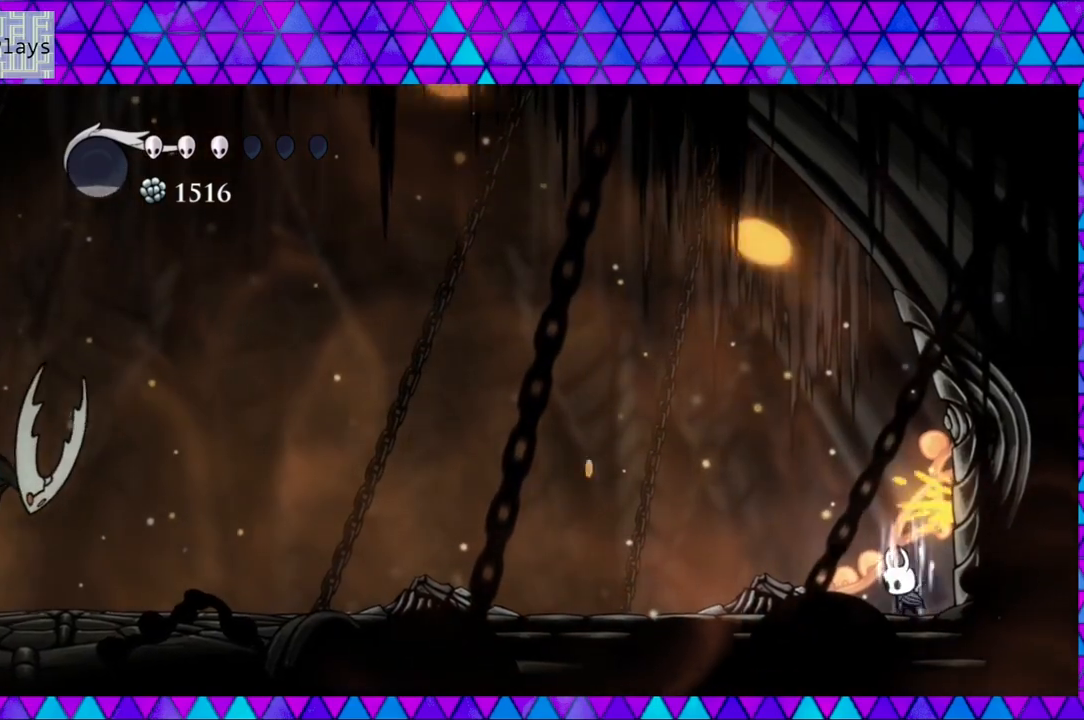
{"buttons": ["A"], "left_stick": "center", "right_stick": "center", "events": []}
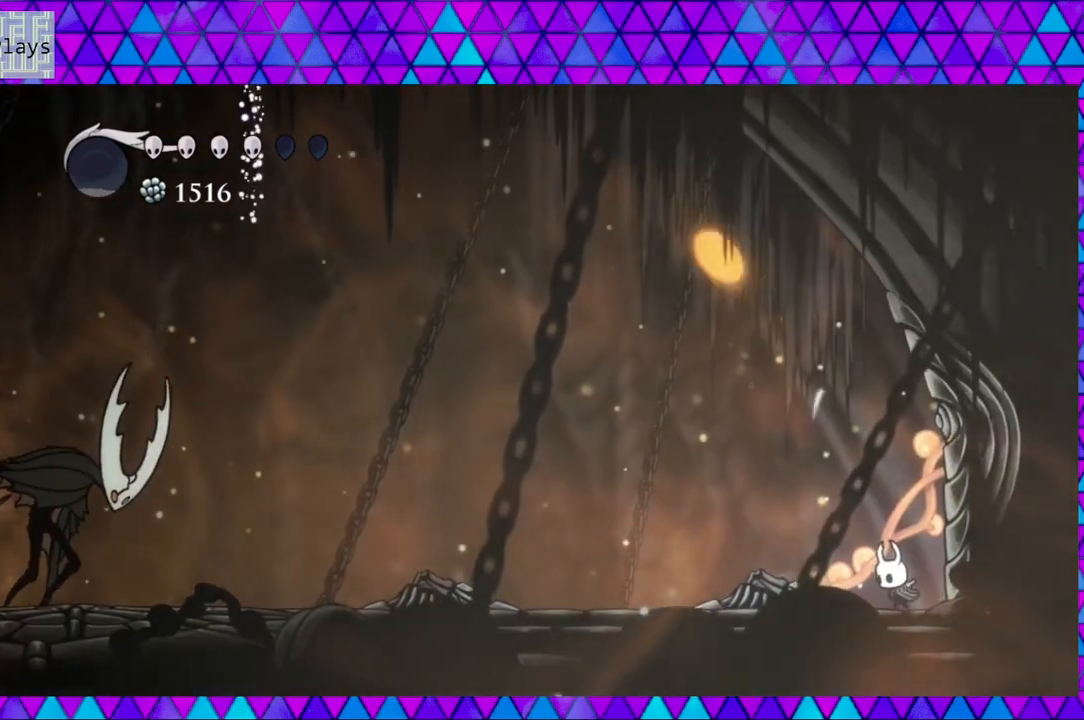
{"buttons": ["A"], "left_stick": "center", "right_stick": "center", "events": []}
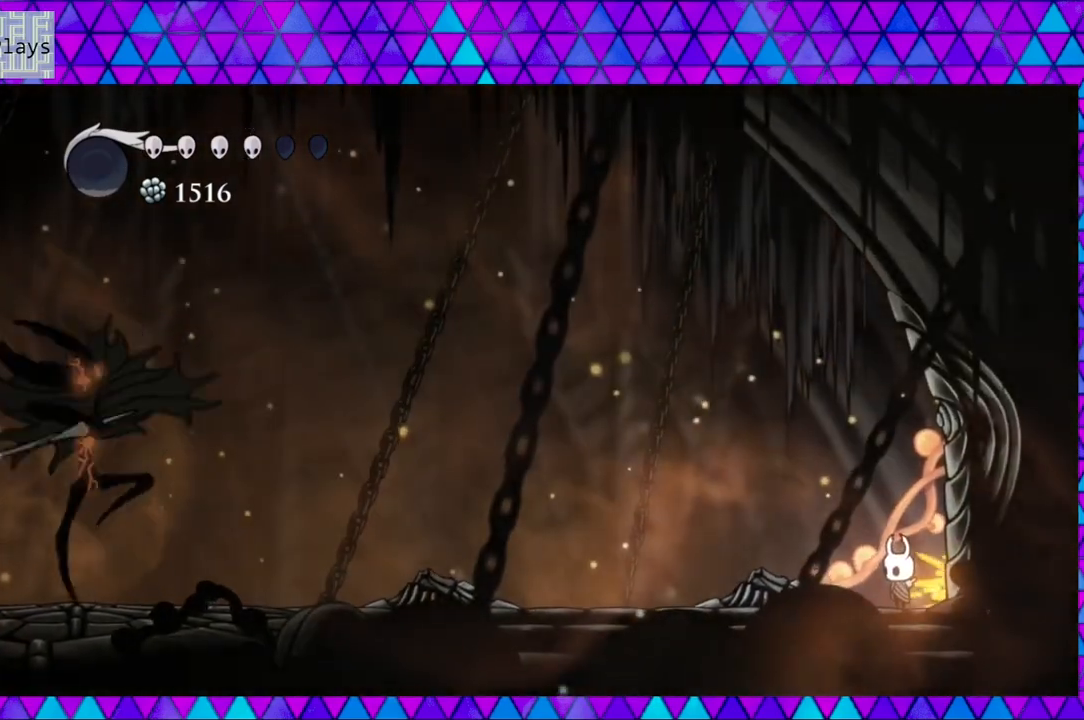
{"buttons": [], "left_stick": "center", "right_stick": "center", "events": [[67, "A", "up"]]}
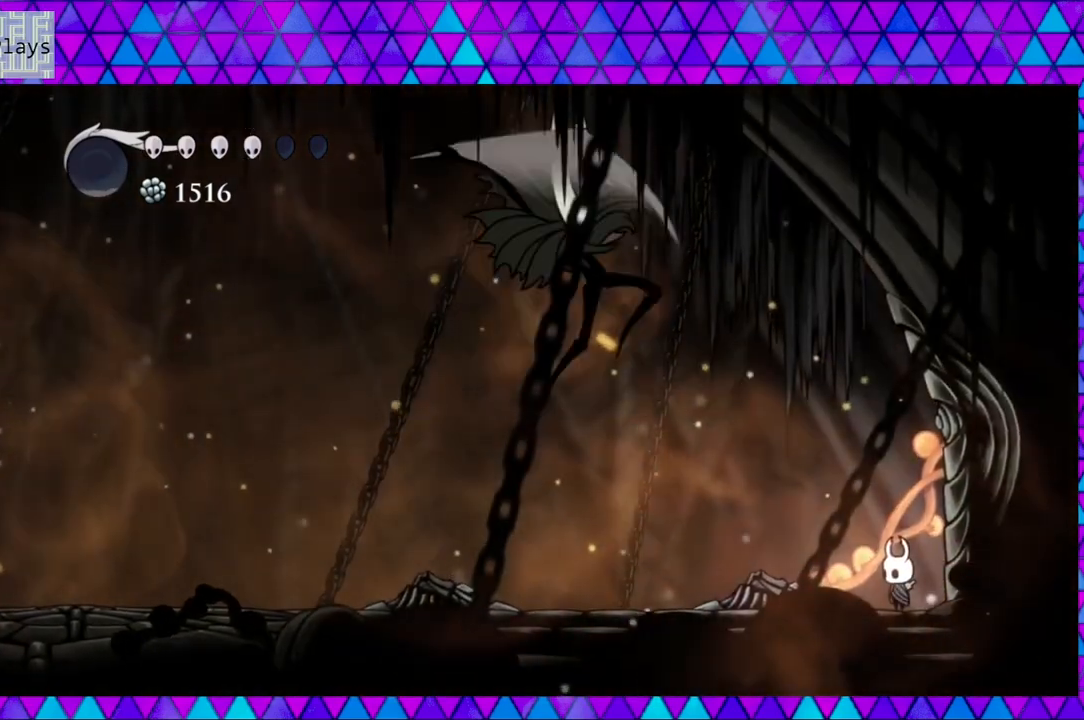
{"buttons": ["B"], "left_stick": "center", "right_stick": "center", "events": [[200, "B", "down"]]}
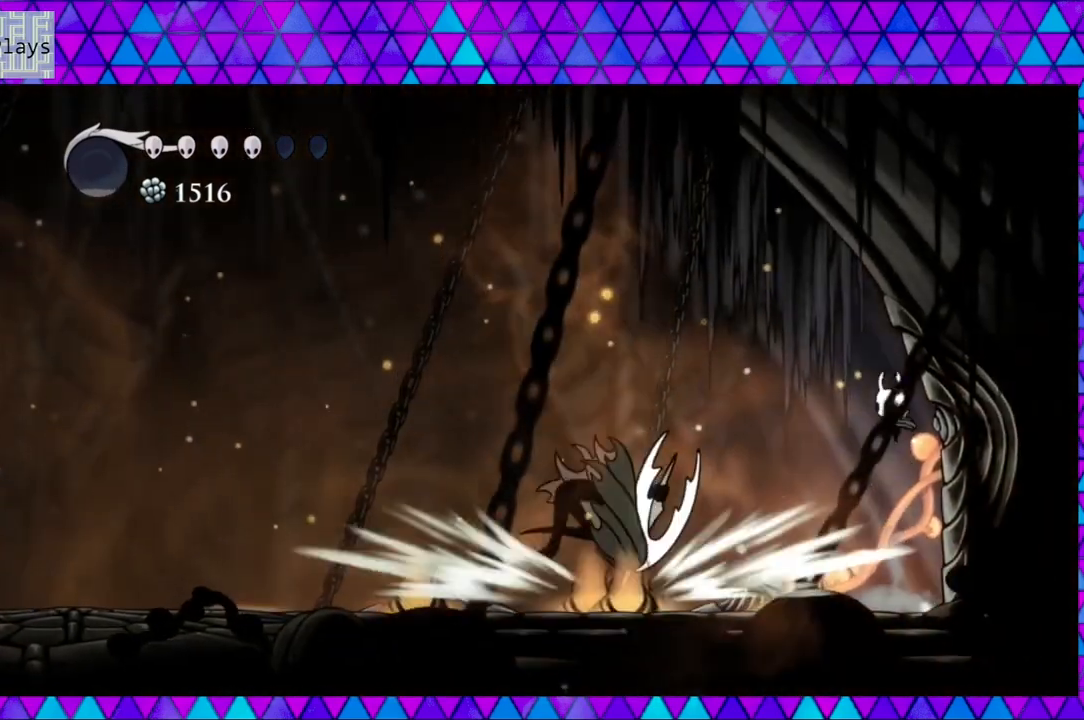
{"buttons": [], "left_stick": "center", "right_stick": "center", "events": [[150, "DPAD_LEFT", "down"], [233, "B", "up"], [233, "DPAD_LEFT", "up"], [250, "DPAD_LEFT", "down"], [350, "DPAD_LEFT", "up"]]}
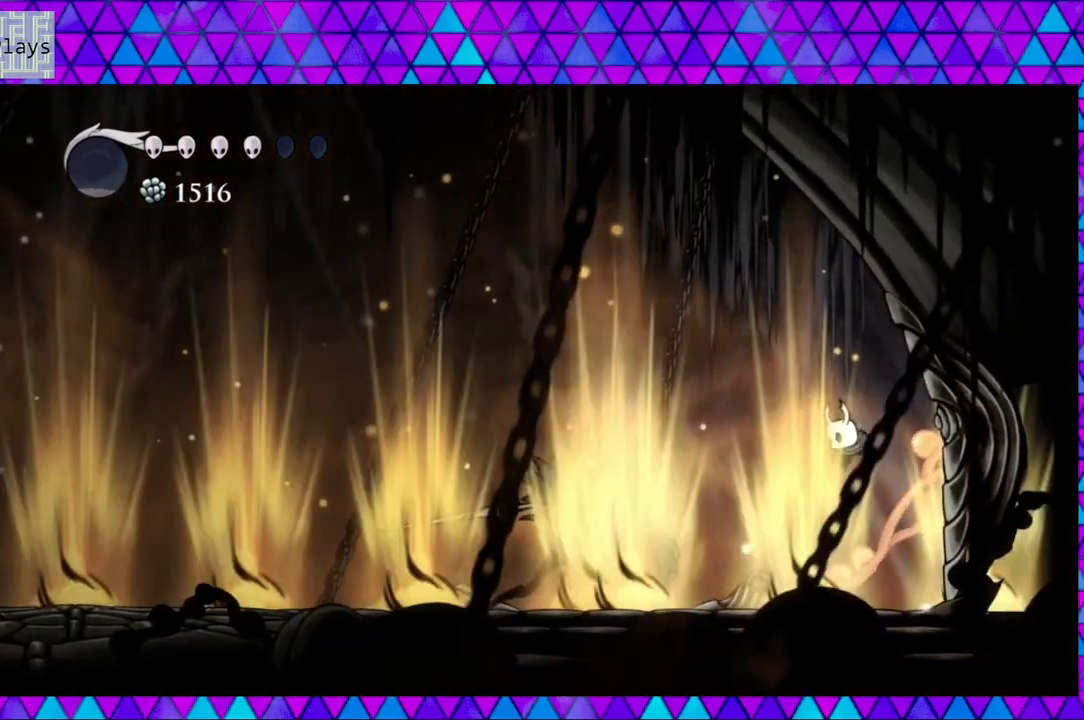
{"buttons": ["DPAD_LEFT"], "left_stick": "center", "right_stick": "center", "events": [[17, "DPAD_LEFT", "down"], [317, "DPAD_LEFT", "up"], [467, "DPAD_LEFT", "down"]]}
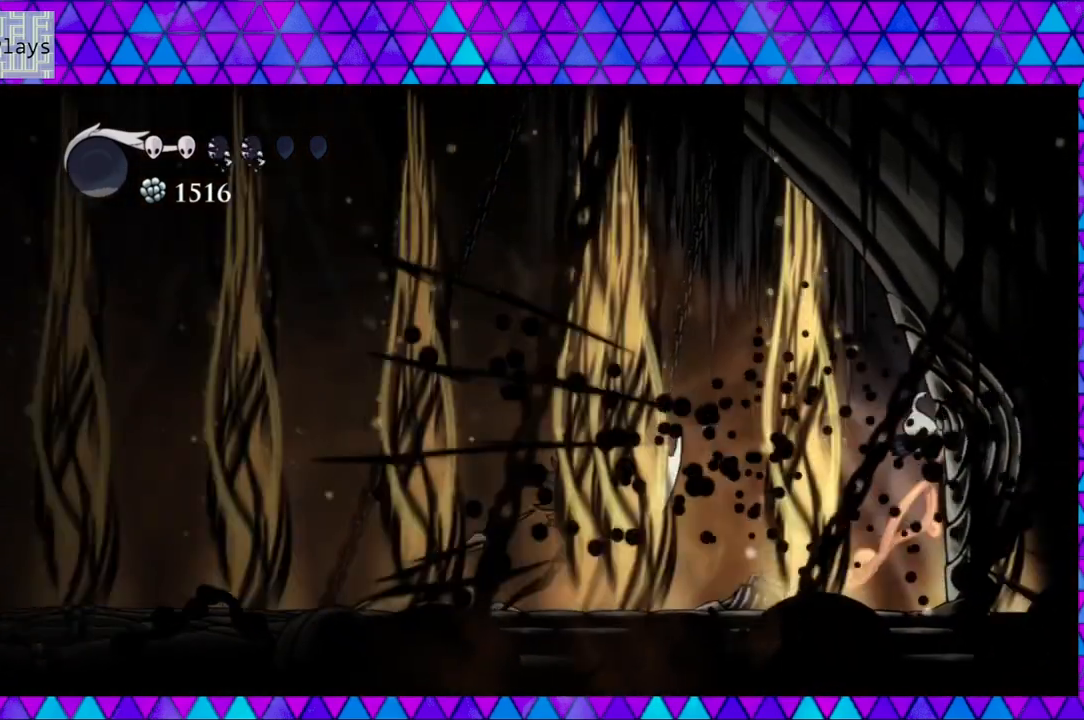
{"buttons": [], "left_stick": "center", "right_stick": "center", "events": [[350, "Y", "down"], [417, "DPAD_LEFT", "up"], [500, "Y", "up"]]}
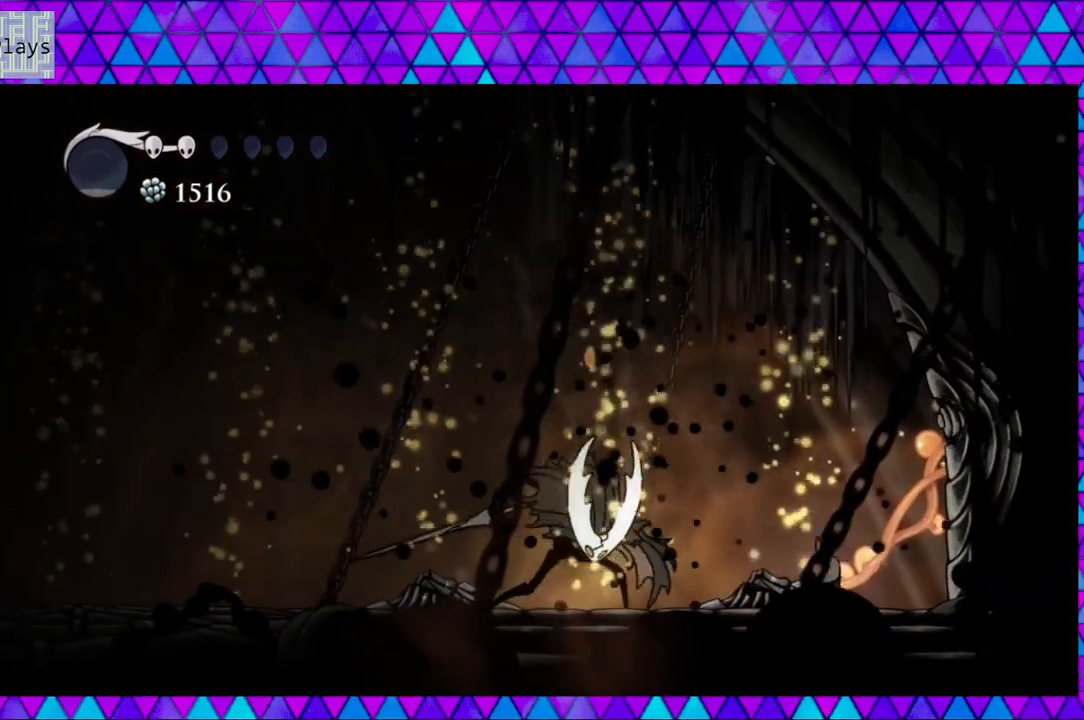
{"buttons": [], "left_stick": "center", "right_stick": "center", "events": [[100, "DPAD_LEFT", "down"], [267, "Y", "down"], [367, "DPAD_LEFT", "up"], [450, "Y", "up"]]}
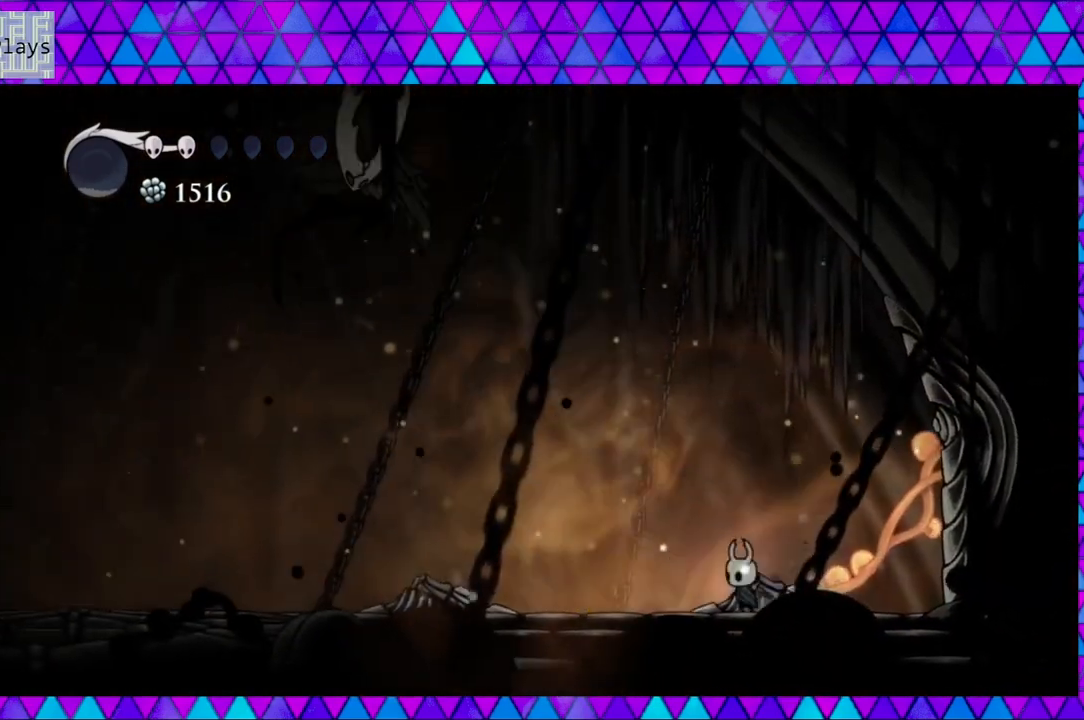
{"buttons": [], "left_stick": "center", "right_stick": "center", "events": []}
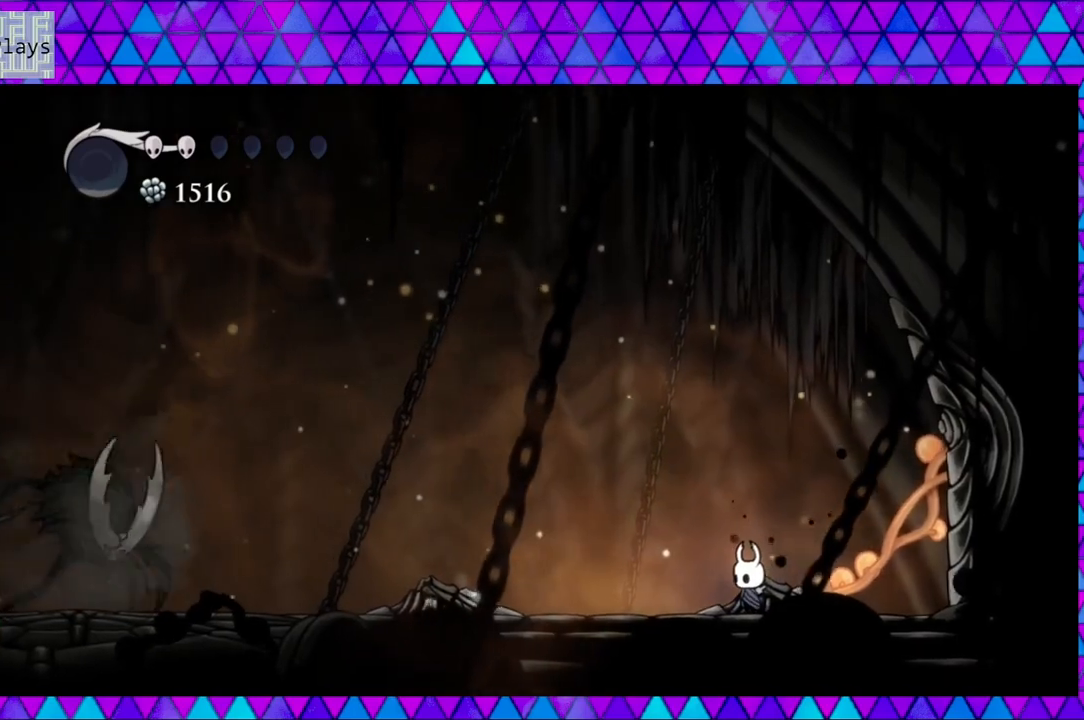
{"buttons": [], "left_stick": "center", "right_stick": "center", "events": []}
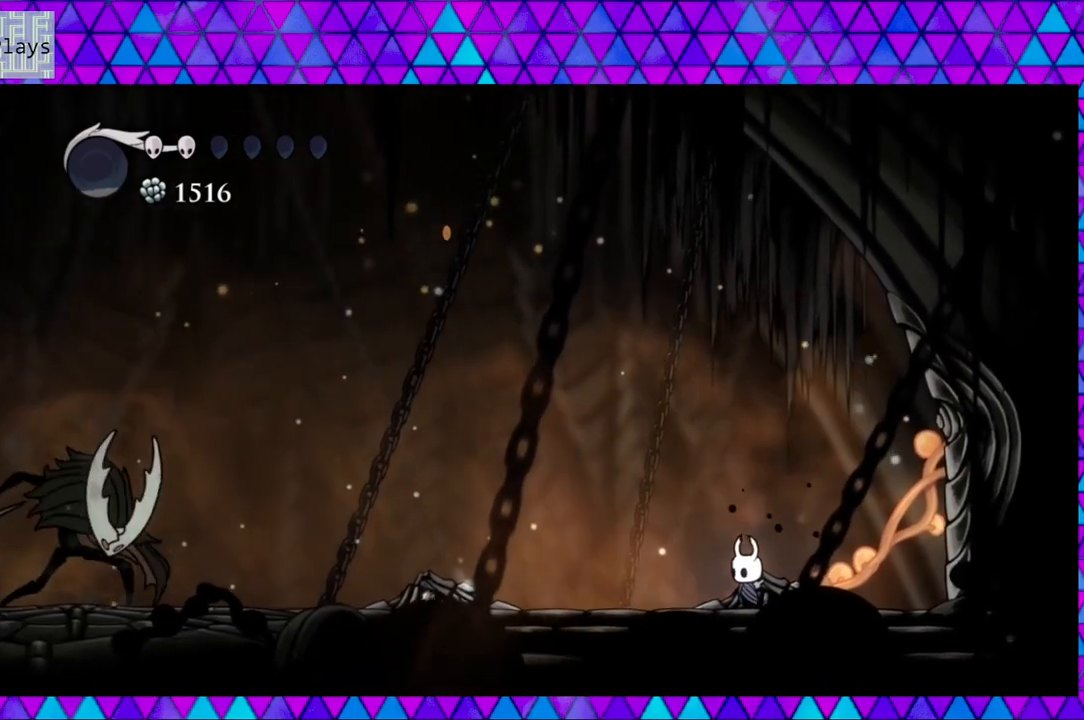
{"buttons": [], "left_stick": "center", "right_stick": "center", "events": []}
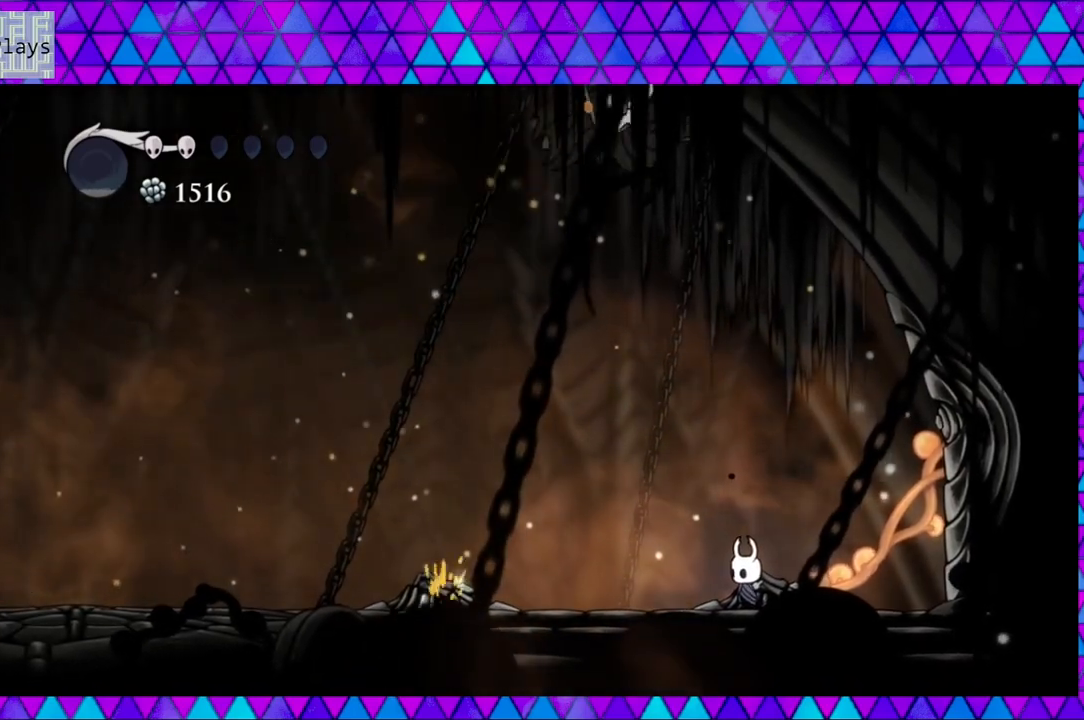
{"buttons": [], "left_stick": "center", "right_stick": "center", "events": [[17, "B", "down"], [17, "DPAD_RIGHT", "down"], [100, "DPAD_RIGHT", "up"], [150, "B", "up"], [150, "DPAD_RIGHT", "down"], [500, "DPAD_RIGHT", "up"]]}
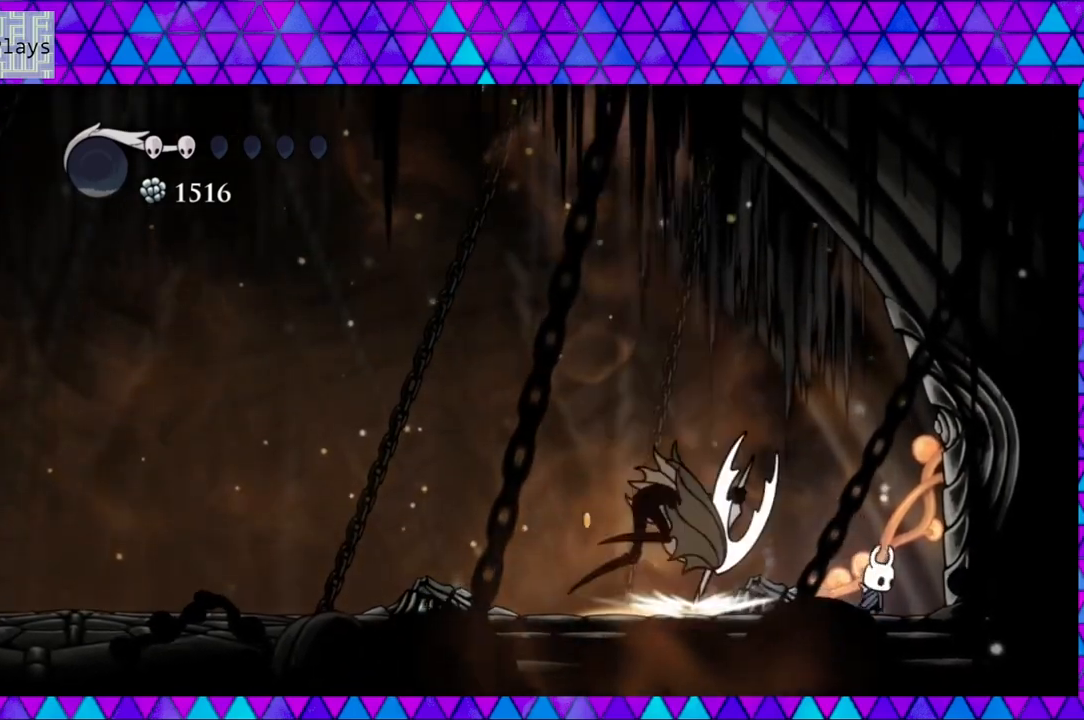
{"buttons": ["B", "DPAD_RIGHT"], "left_stick": "center", "right_stick": "center", "events": [[167, "B", "down"], [500, "DPAD_RIGHT", "down"]]}
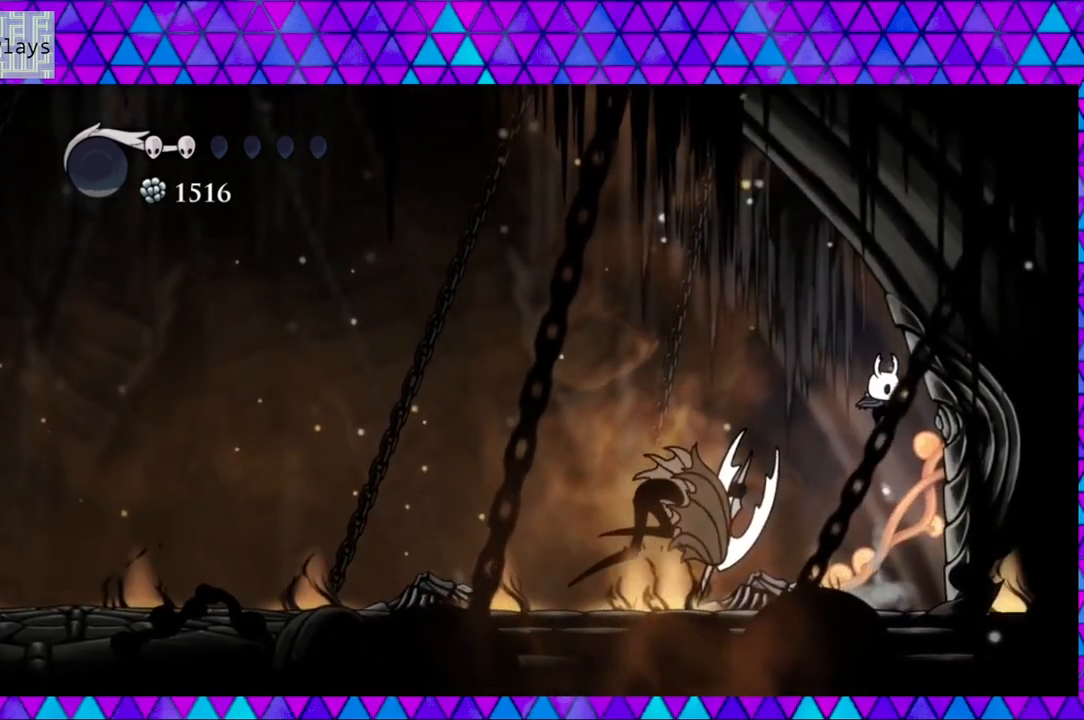
{"buttons": ["DPAD_RIGHT"], "left_stick": "center", "right_stick": "center", "events": [[50, "DPAD_RIGHT", "up"], [83, "B", "up"], [117, "DPAD_LEFT", "down"], [267, "DPAD_LEFT", "up"], [267, "DPAD_RIGHT", "down"]]}
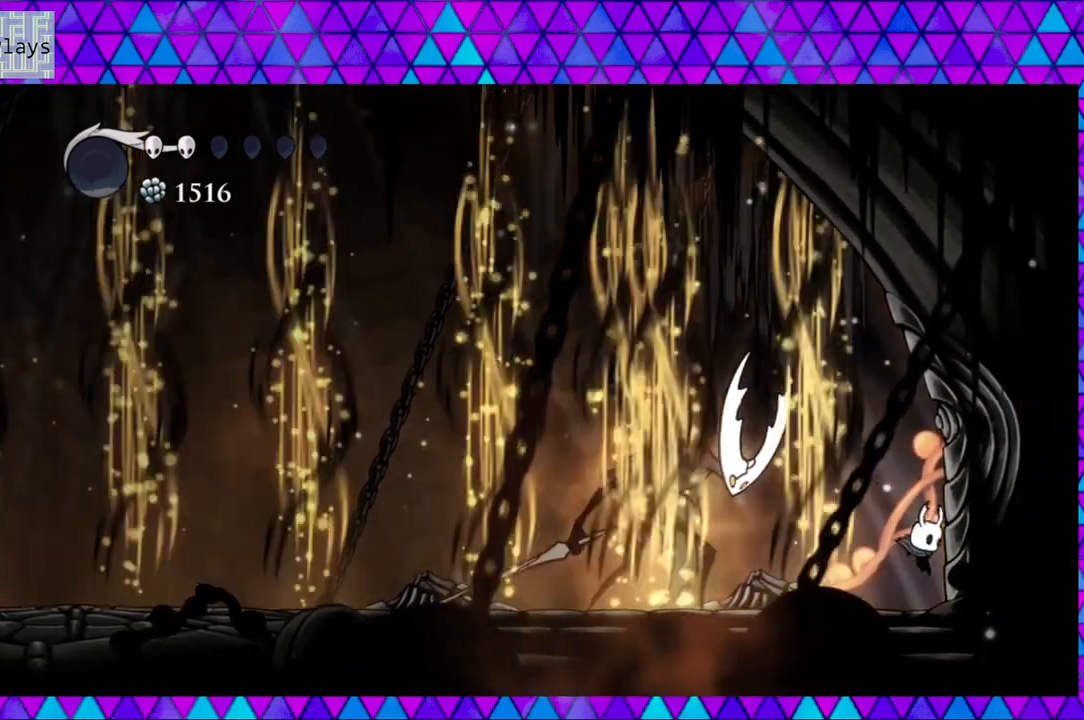
{"buttons": ["Y", "DPAD_LEFT"], "left_stick": "center", "right_stick": "center", "events": [[100, "DPAD_RIGHT", "up"], [133, "DPAD_LEFT", "down"], [500, "Y", "down"]]}
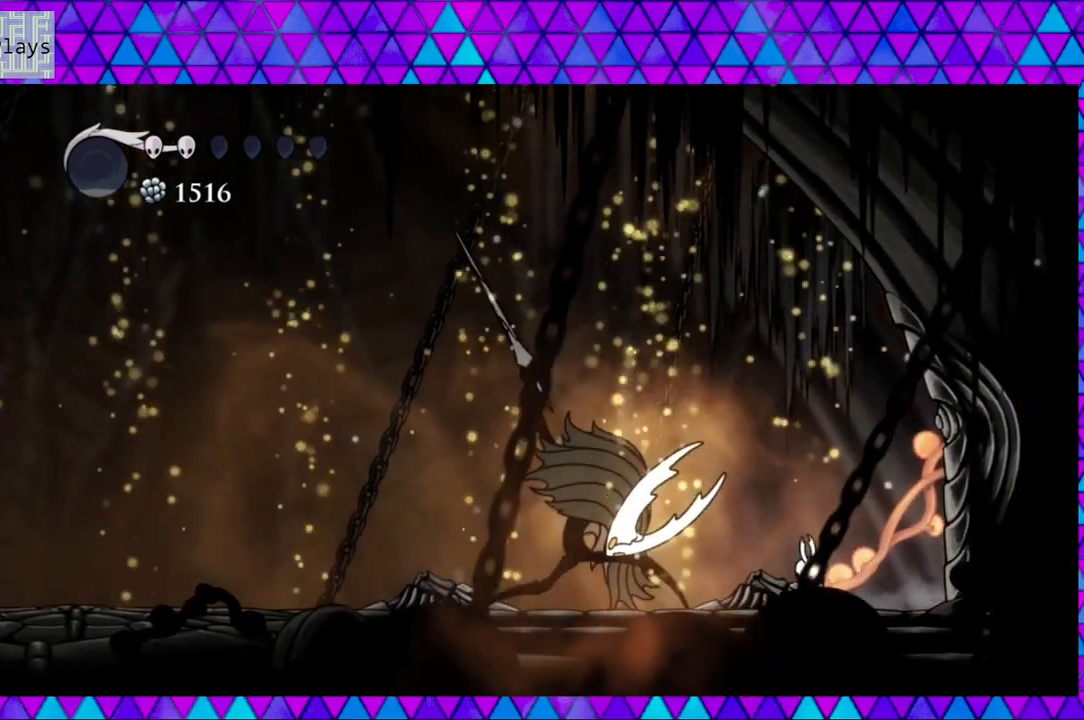
{"buttons": ["R2", "DPAD_LEFT"], "left_stick": "center", "right_stick": "center", "events": [[50, "DPAD_LEFT", "up"], [133, "Y", "up"], [183, "R2", "down"], [300, "DPAD_LEFT", "down"]]}
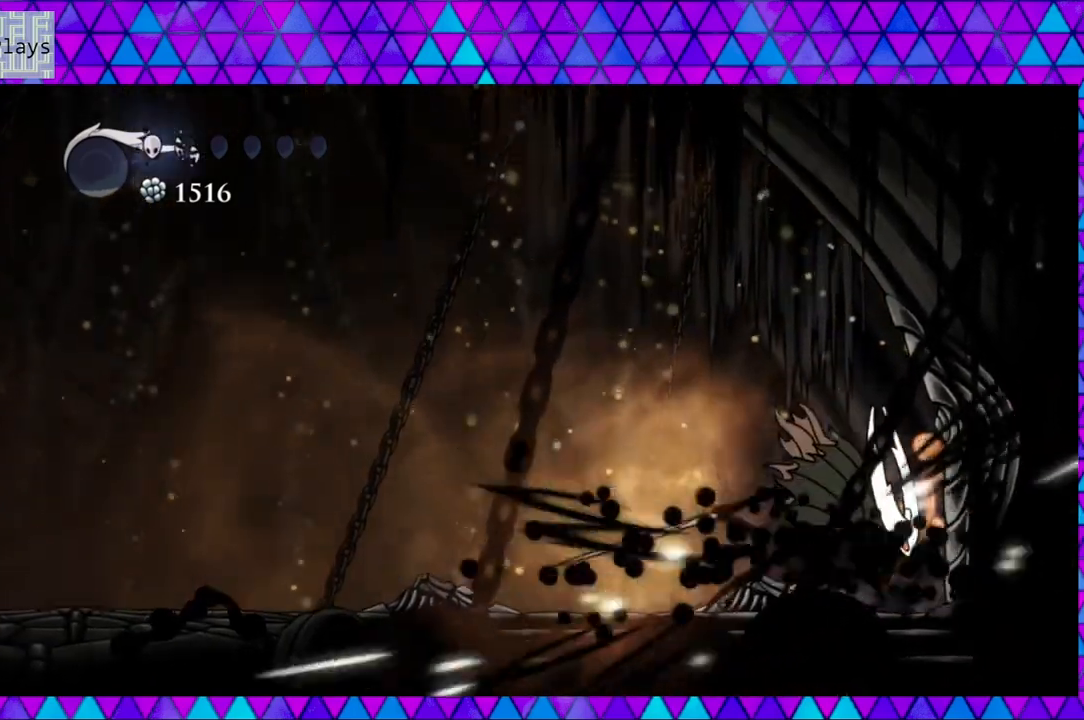
{"buttons": ["DPAD_UP", "DPAD_LEFT"], "left_stick": "center", "right_stick": "center", "events": [[167, "R2", "up"], [500, "DPAD_UP", "down"]]}
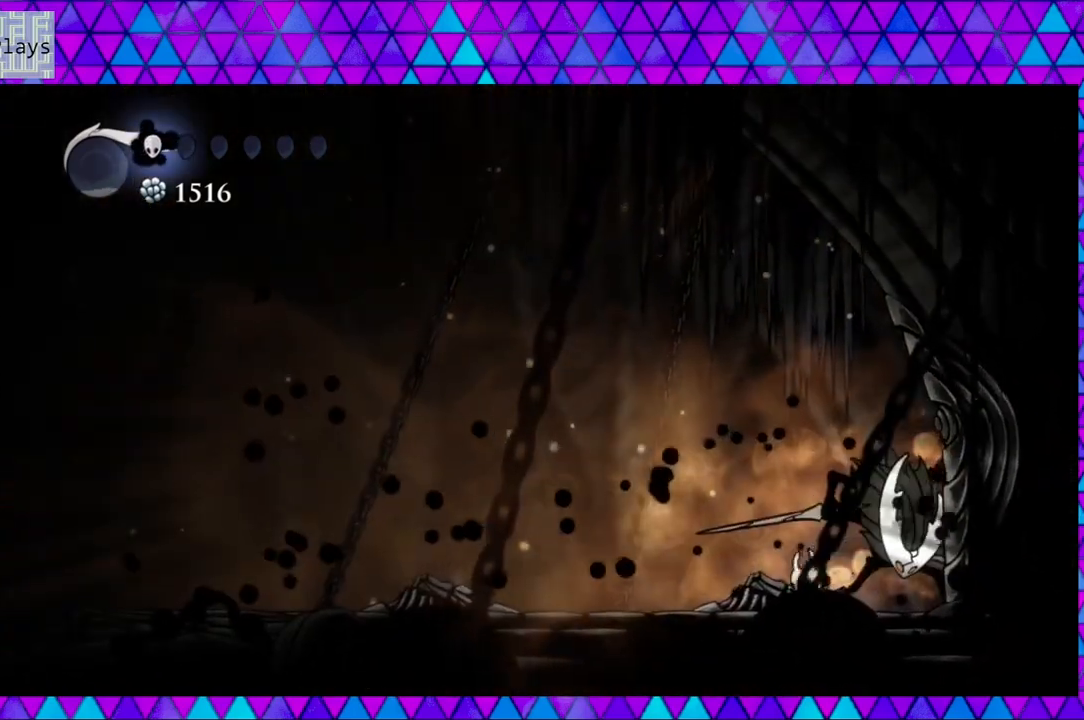
{"buttons": ["R2", "DPAD_LEFT"], "left_stick": "center", "right_stick": "center", "events": [[17, "DPAD_LEFT", "up"], [50, "DPAD_RIGHT", "down"], [50, "DPAD_UP", "up"], [83, "Y", "down"], [100, "DPAD_RIGHT", "up"], [233, "Y", "up"], [300, "DPAD_LEFT", "down"], [367, "R2", "down"]]}
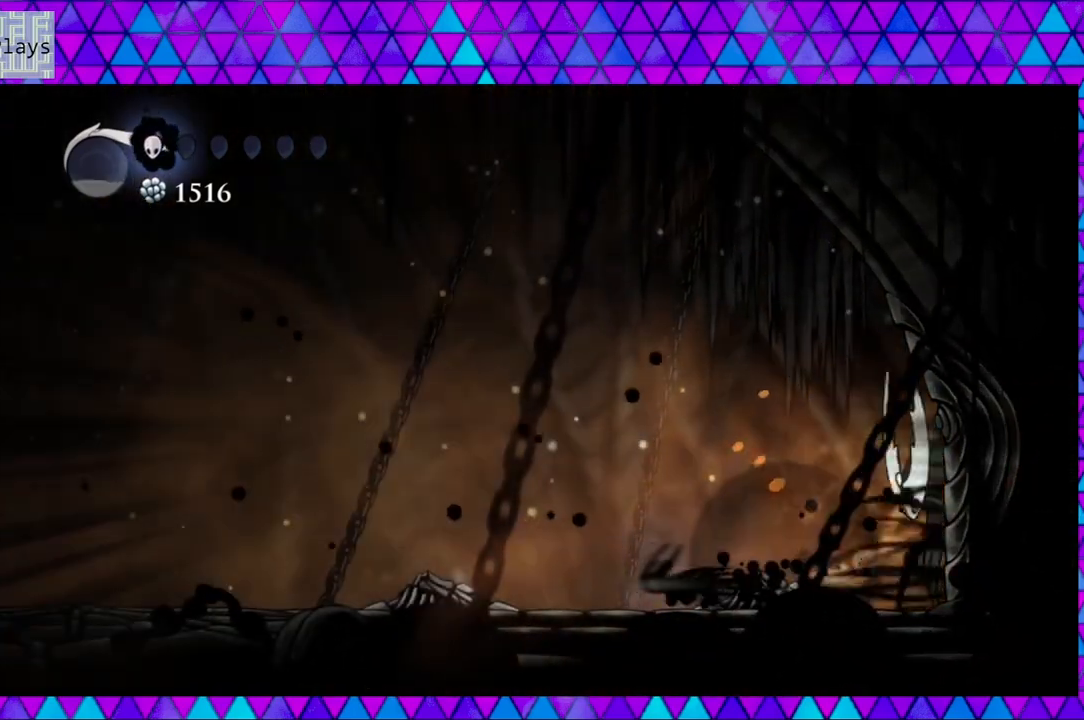
{"buttons": ["DPAD_LEFT"], "left_stick": "center", "right_stick": "center", "events": [[250, "R2", "up"]]}
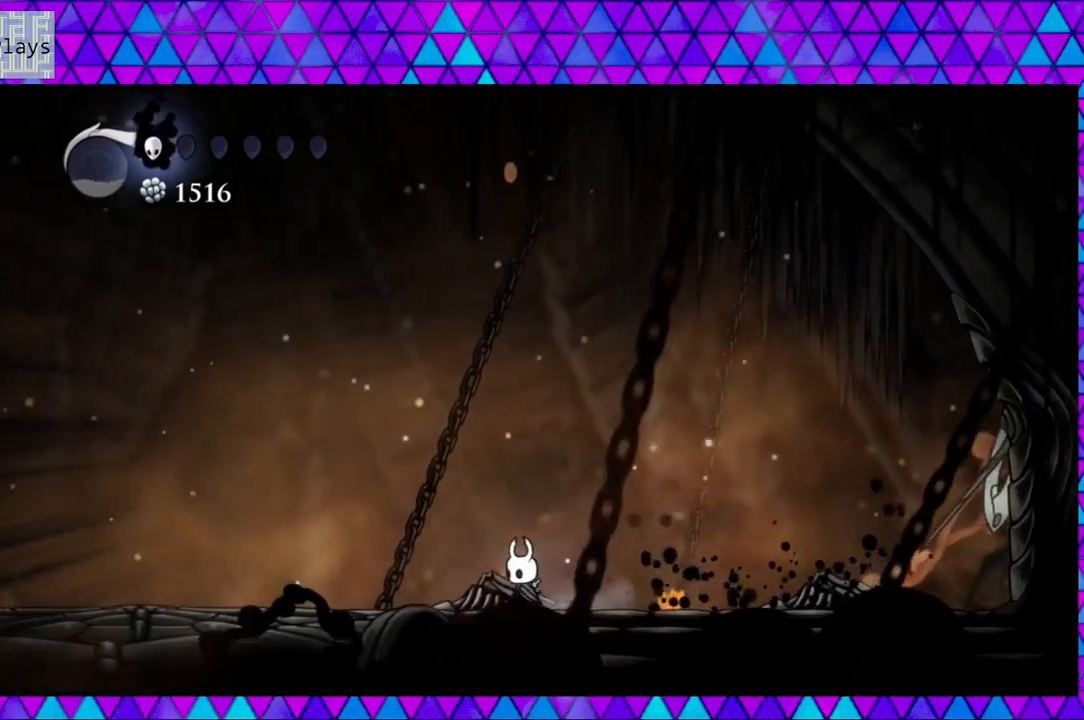
{"buttons": ["DPAD_LEFT"], "left_stick": "center", "right_stick": "center", "events": []}
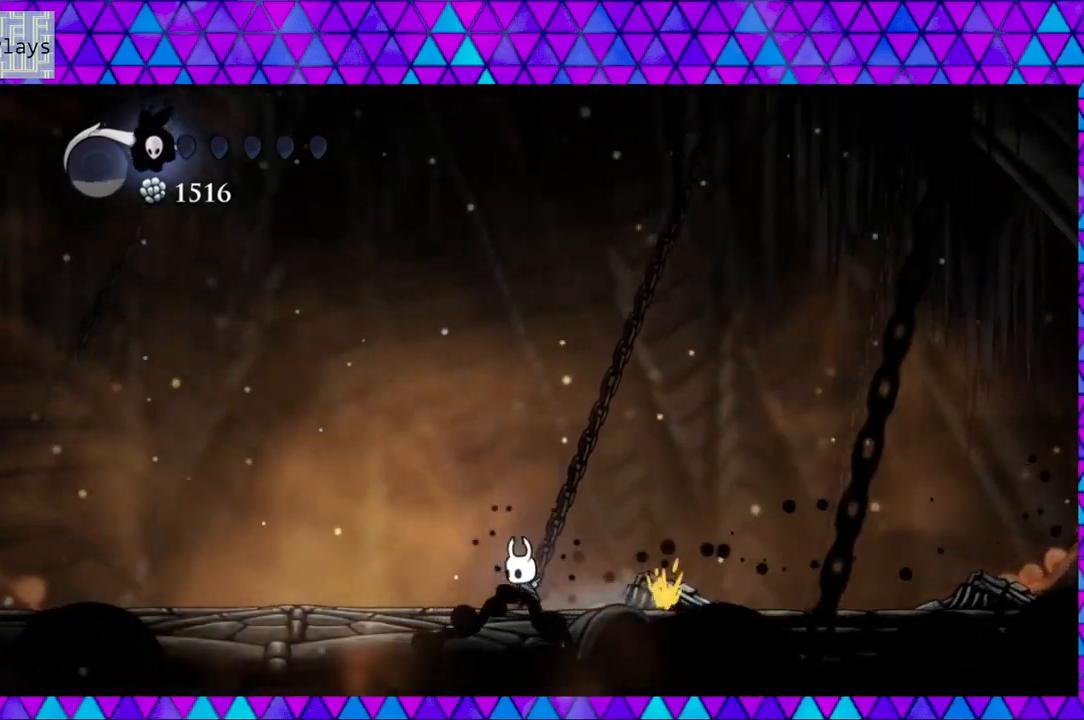
{"buttons": ["DPAD_LEFT"], "left_stick": "center", "right_stick": "center", "events": []}
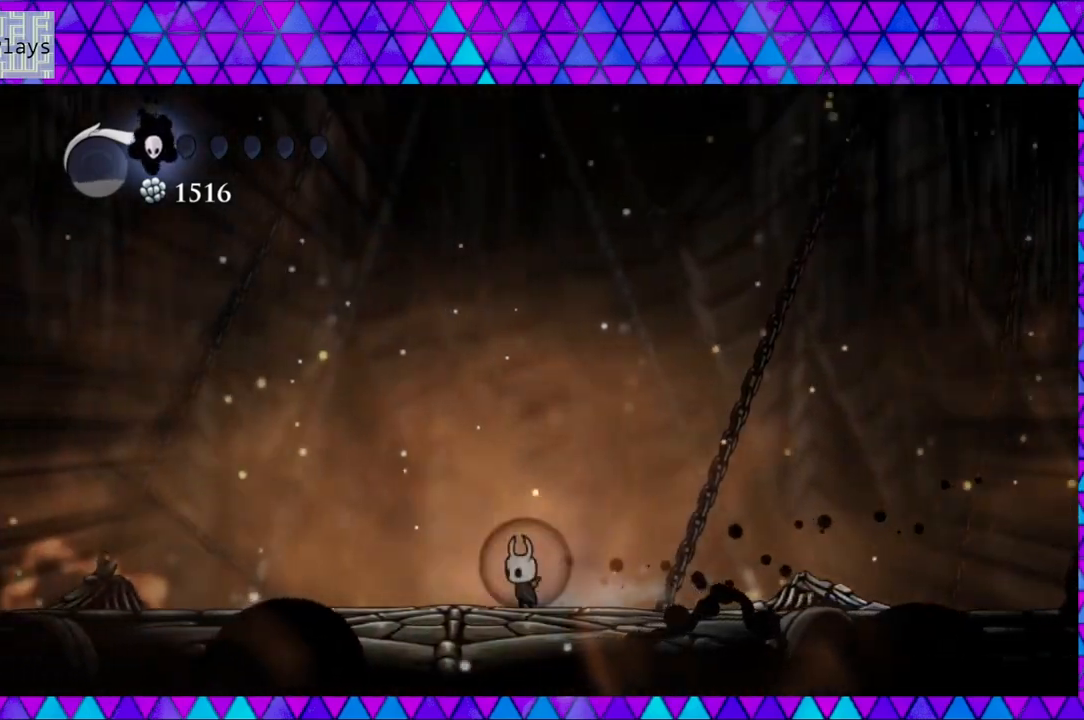
{"buttons": ["R2", "DPAD_LEFT"], "left_stick": "center", "right_stick": "center", "events": [[117, "R2", "down"]]}
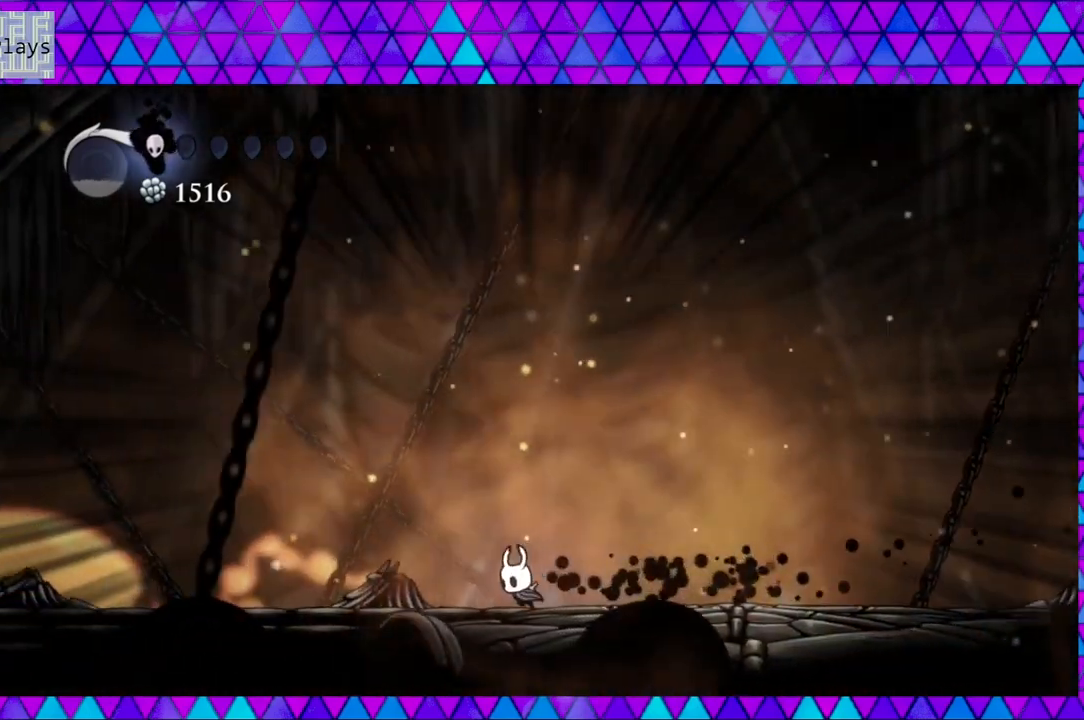
{"buttons": ["DPAD_LEFT"], "left_stick": "center", "right_stick": "center", "events": [[33, "R2", "up"]]}
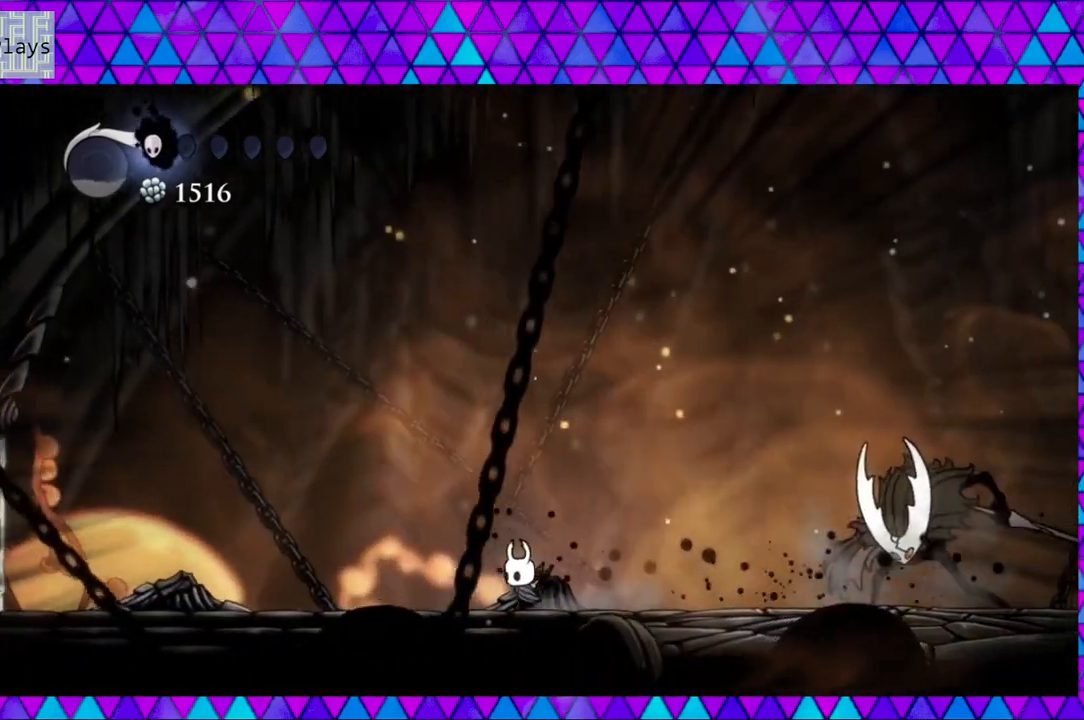
{"buttons": ["DPAD_LEFT"], "left_stick": "center", "right_stick": "center", "events": []}
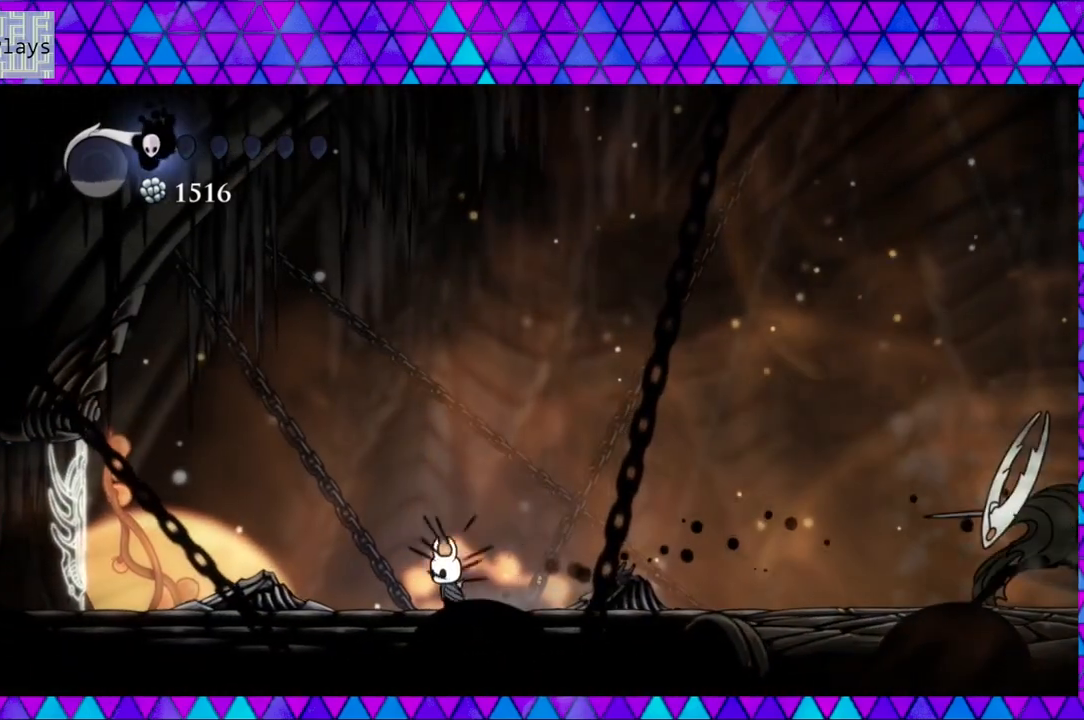
{"buttons": ["B"], "left_stick": "center", "right_stick": "center", "events": [[367, "B", "down"], [433, "DPAD_LEFT", "up"]]}